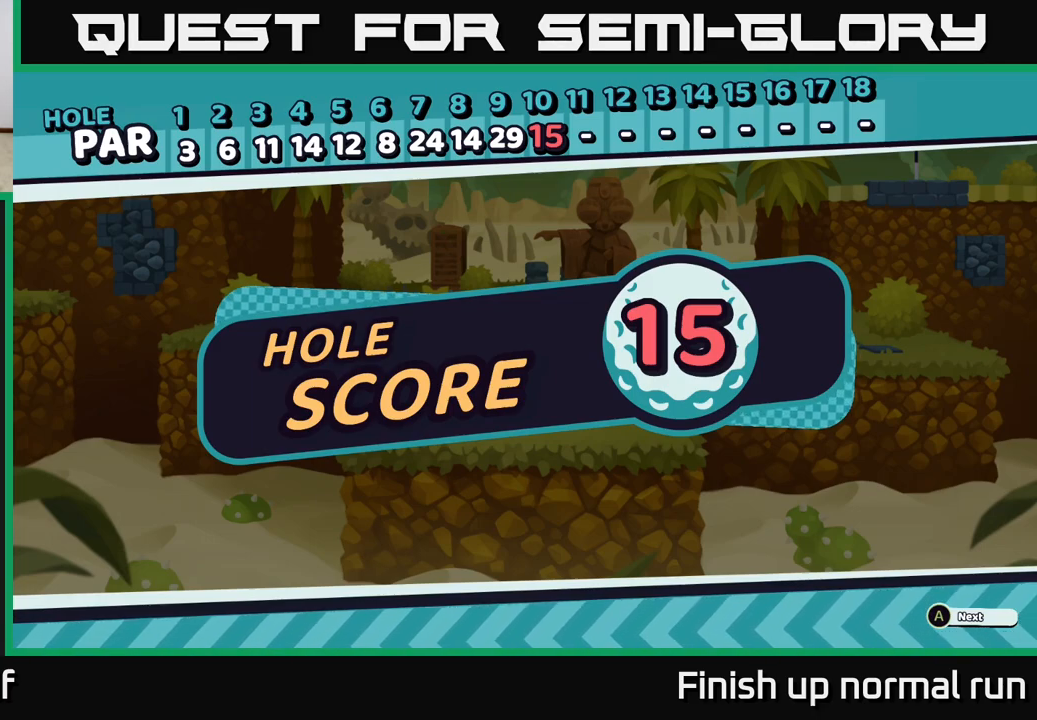
Gameplay with a controller (Xbox layout); each line is a JSON object with the inputs held at the frame after it. "events" lists button and stick changes between this image and that frame as [ms after this image, input, new state], when the widget could be followed in between.
{"buttons": ["R2"], "left_stick": "center", "right_stick": "center", "events": [[183, "R2", "down"]]}
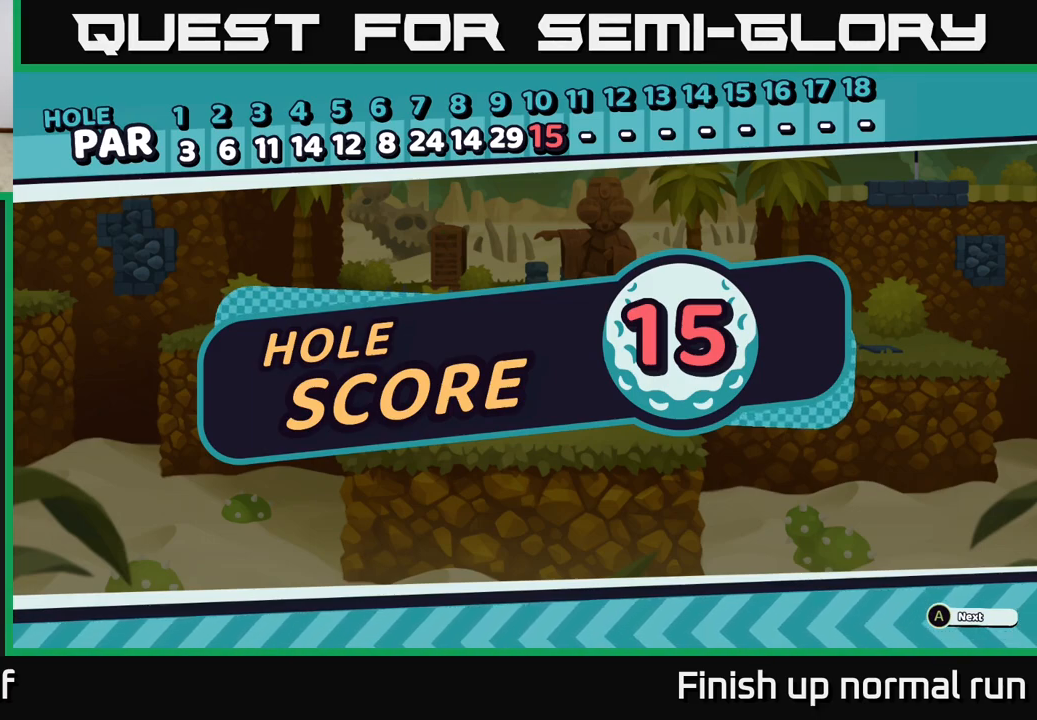
{"buttons": ["A"], "left_stick": "center", "right_stick": "center", "events": [[333, "R2", "up"], [500, "A", "down"]]}
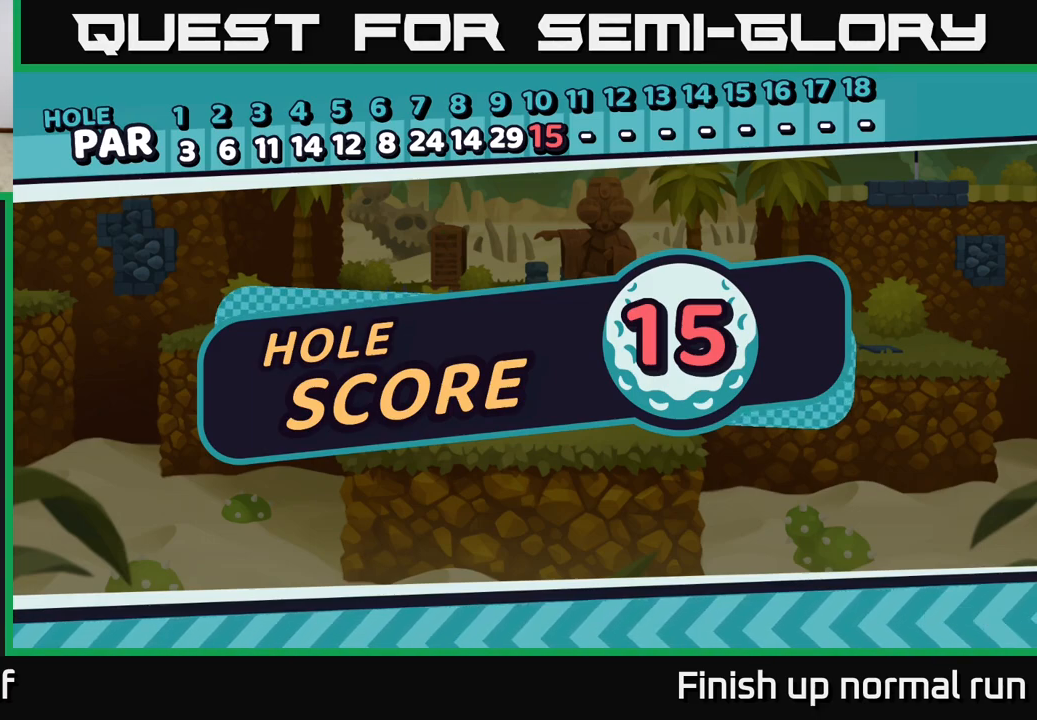
{"buttons": ["R2"], "left_stick": "center", "right_stick": "center", "events": [[117, "A", "up"], [317, "R2", "down"]]}
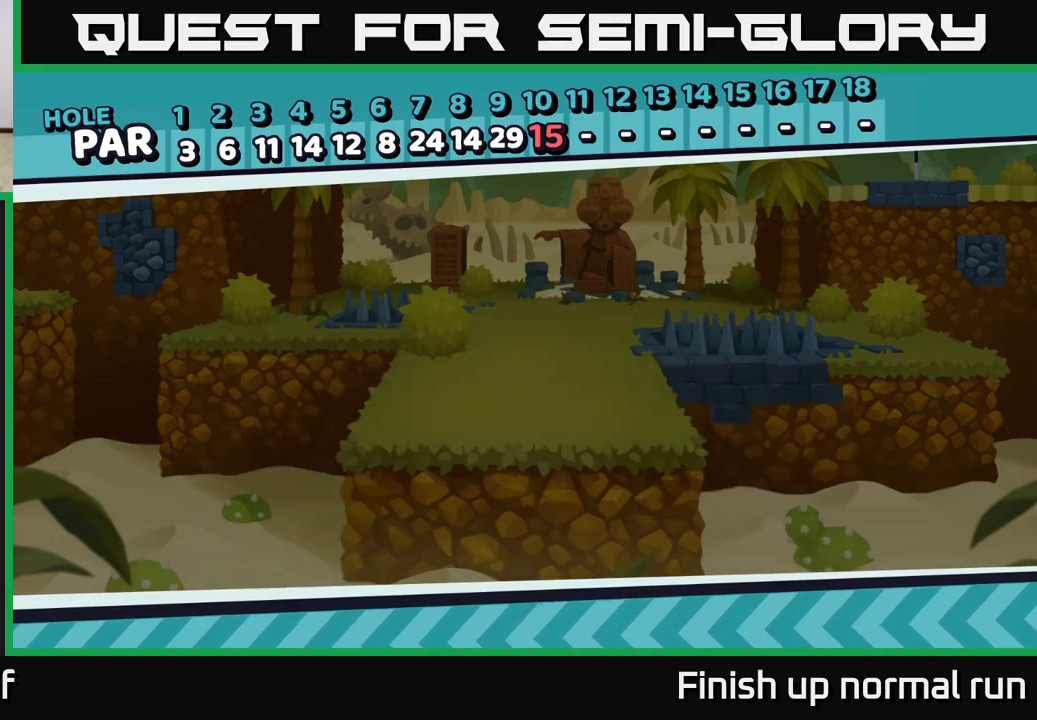
{"buttons": ["R2"], "left_stick": "center", "right_stick": "center", "events": []}
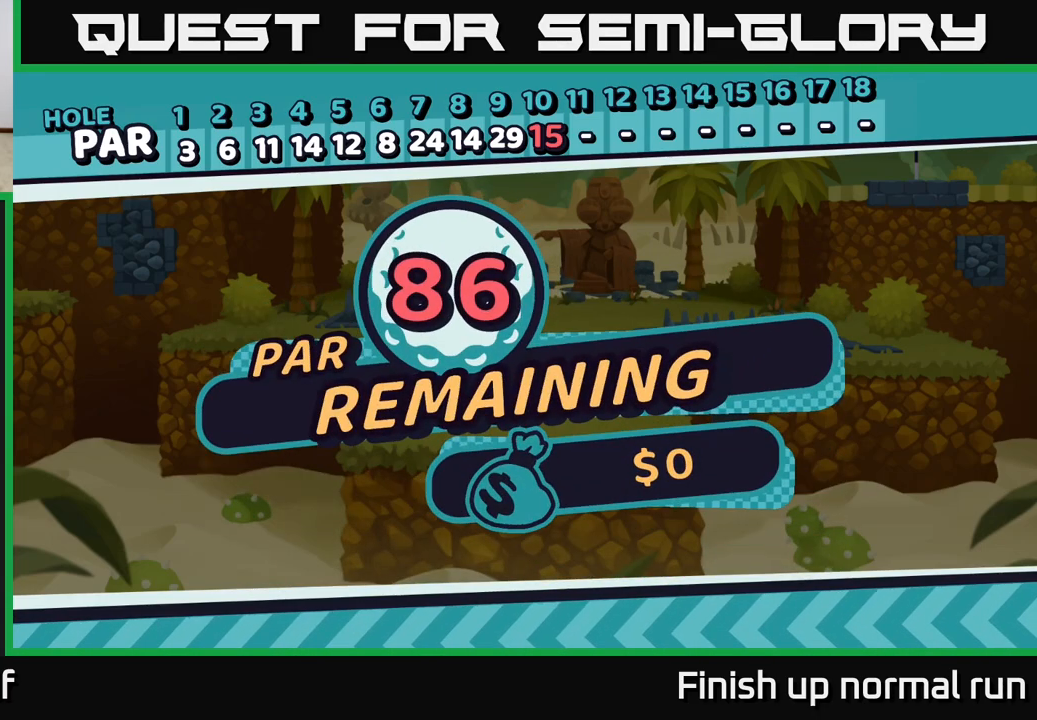
{"buttons": ["R2"], "left_stick": "center", "right_stick": "center", "events": [[183, "R2", "up"], [500, "R2", "down"]]}
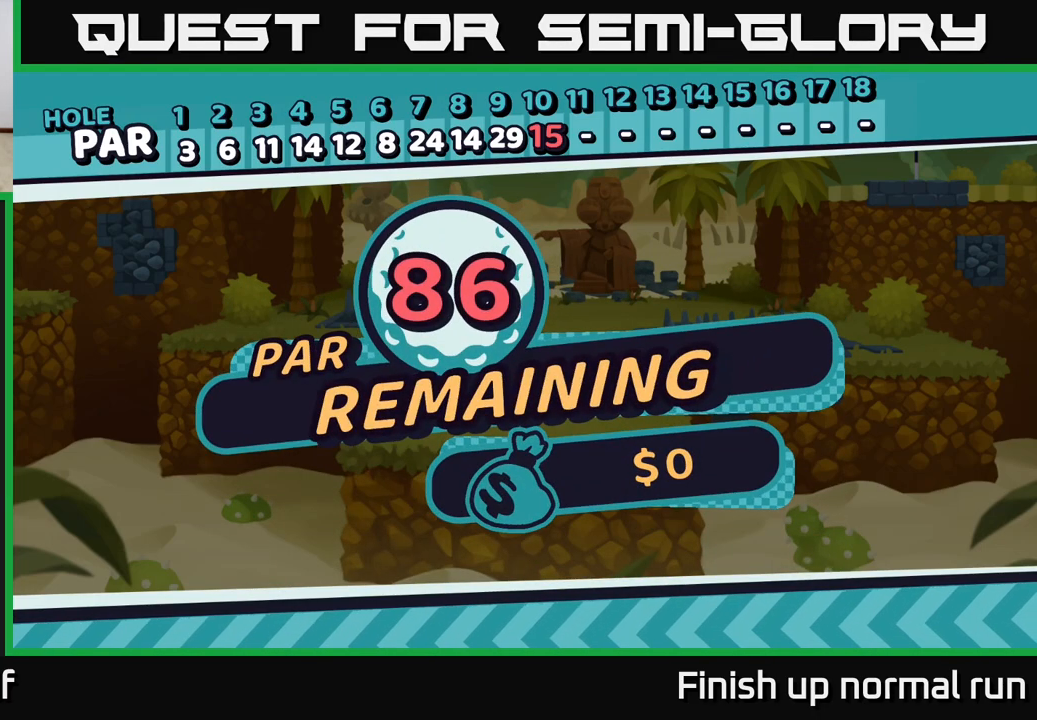
{"buttons": ["R2"], "left_stick": "center", "right_stick": "center", "events": []}
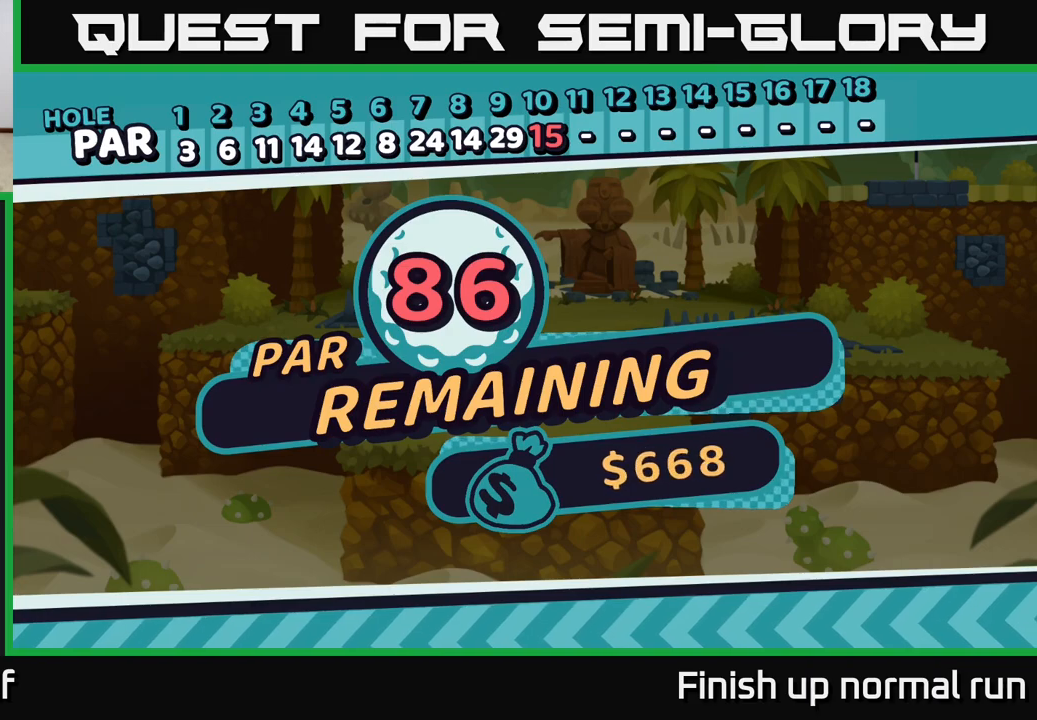
{"buttons": ["R2"], "left_stick": "center", "right_stick": "center", "events": []}
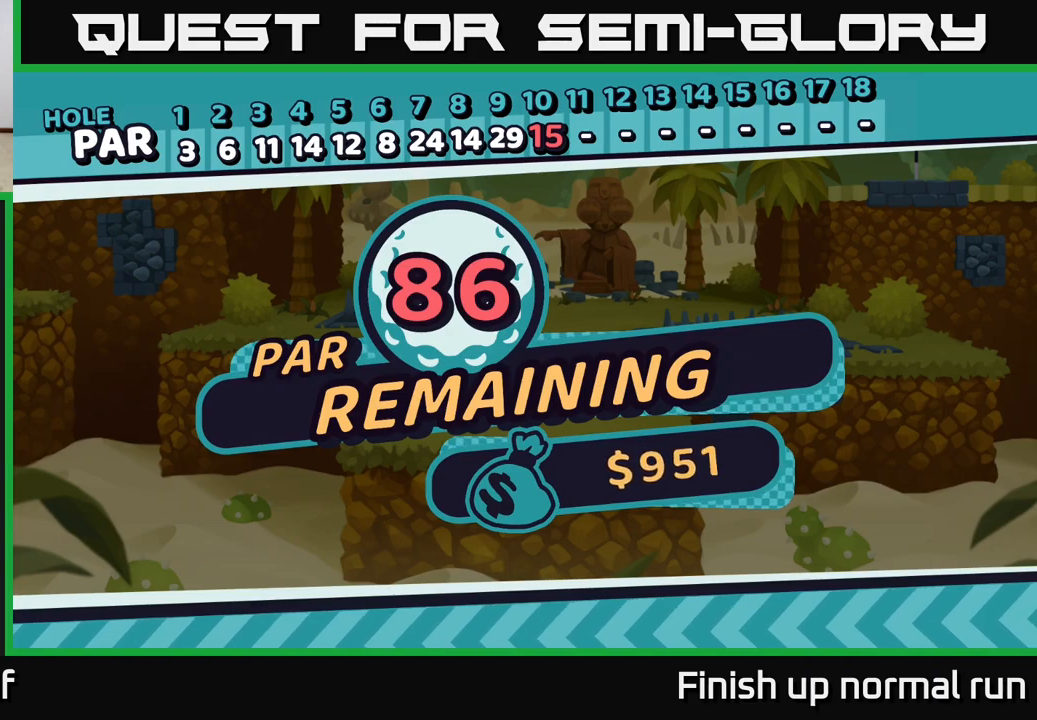
{"buttons": ["R2"], "left_stick": "center", "right_stick": "center", "events": [[50, "R2", "up"], [133, "R2", "down"]]}
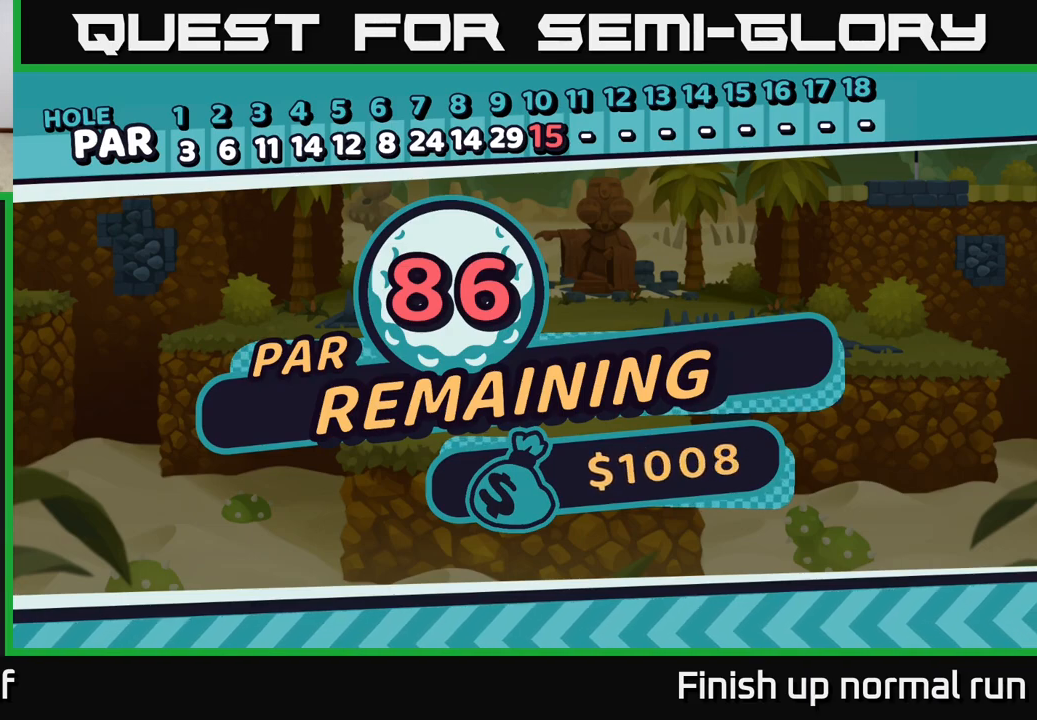
{"buttons": ["R2"], "left_stick": "center", "right_stick": "center", "events": [[250, "A", "down"], [383, "A", "up"]]}
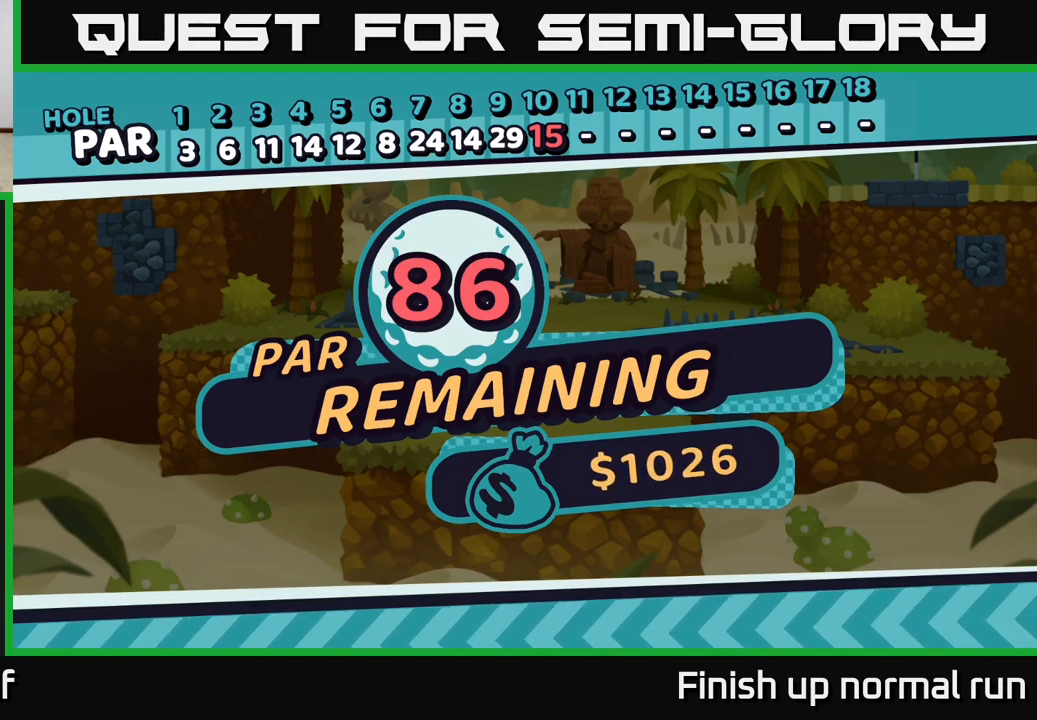
{"buttons": [], "left_stick": "center", "right_stick": "center", "events": [[483, "R2", "up"]]}